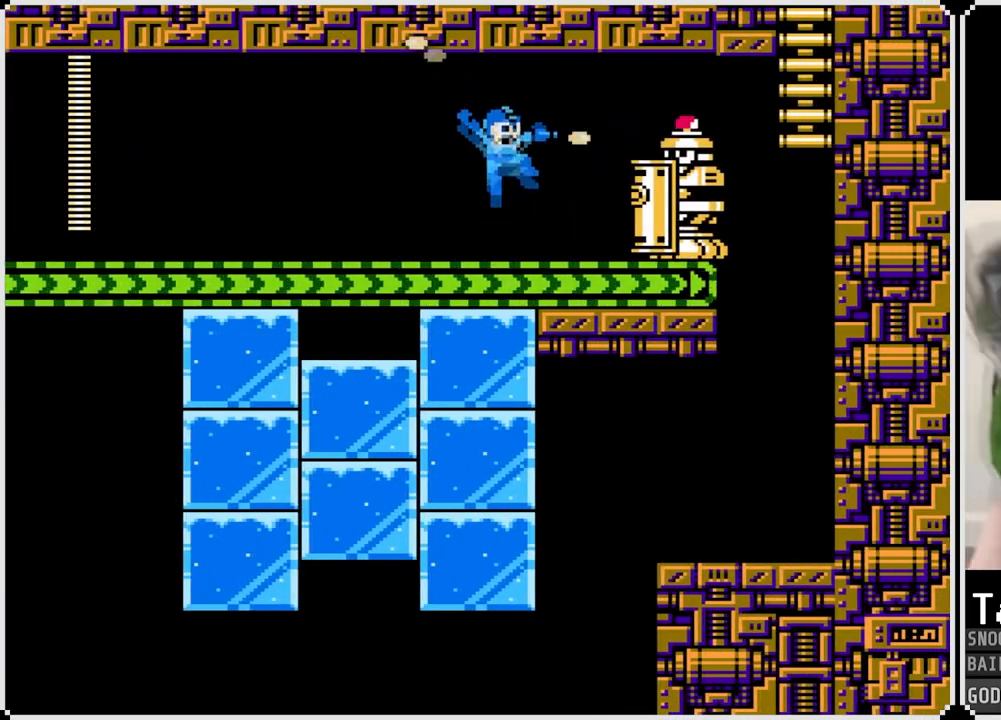
Gameplay with a controller (PlayStation layout); each line is a JSON object with the inputs held at the frame after it. "events" lists button and stick changes between this image and that frame as [ms after this image, input, new state], when the widget could be followed in between.
{"buttons": [], "left_stick": "center", "right_stick": "center", "events": [[16, "SQUARE", "up"], [67, "SQUARE", "down"], [133, "SQUARE", "up"], [167, "SQUARE", "down"], [267, "SQUARE", "up"], [350, "CROSS", "down"], [400, "SQUARE", "down"], [450, "CROSS", "up"], [484, "SQUARE", "up"]]}
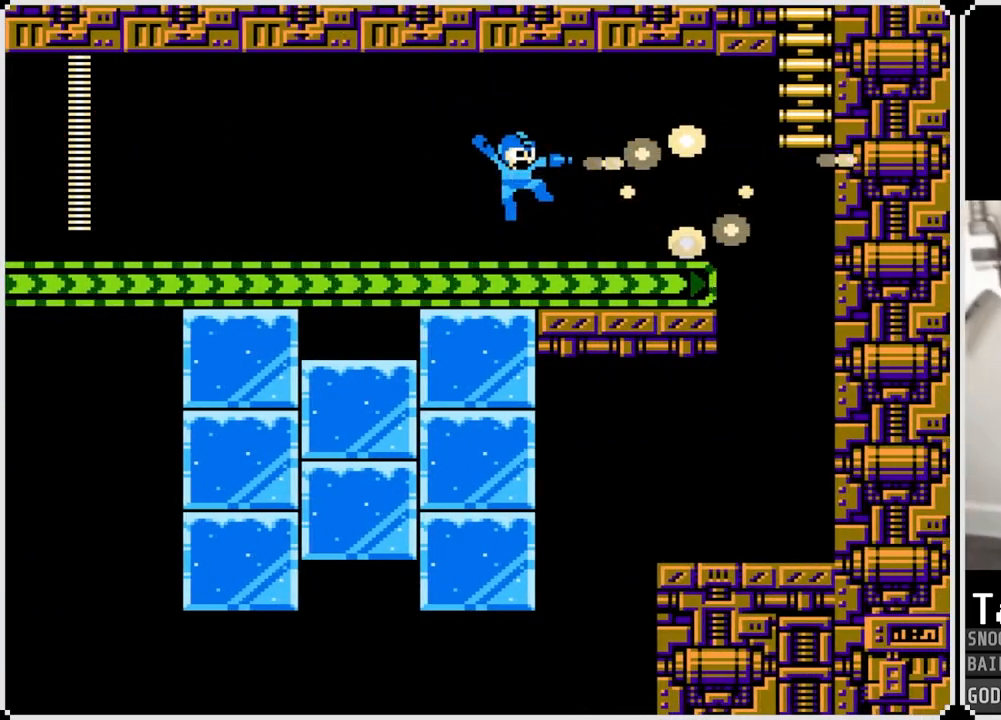
{"buttons": ["CROSS", "DPAD_RIGHT"], "left_stick": "center", "right_stick": "center", "events": [[67, "DPAD_RIGHT", "down"], [484, "CROSS", "down"]]}
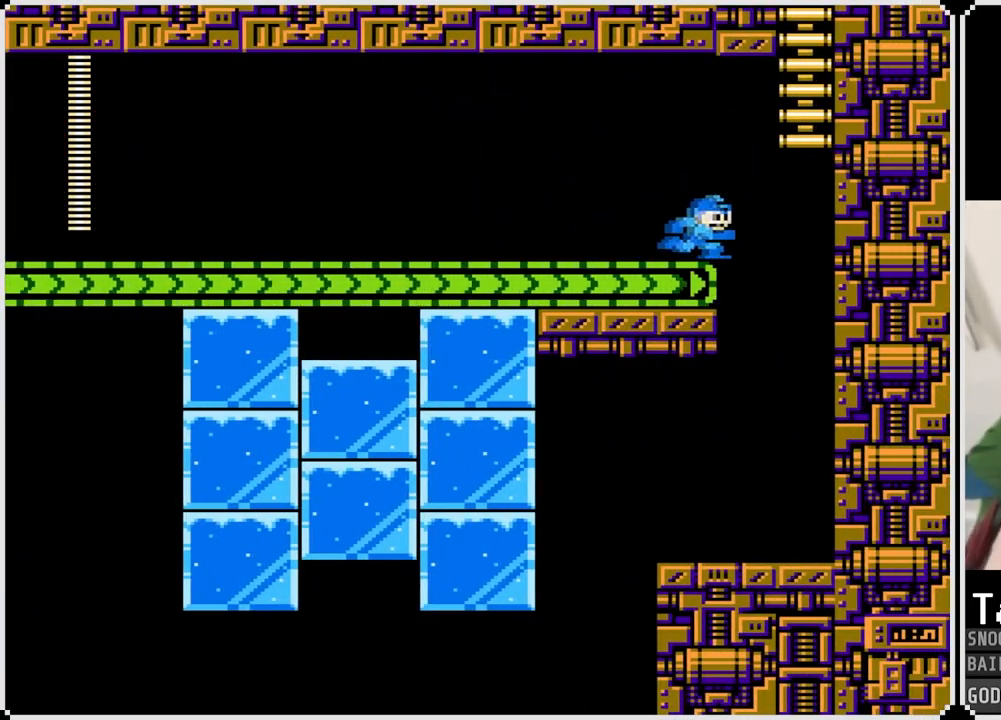
{"buttons": ["DPAD_UP"], "left_stick": "center", "right_stick": "center", "events": [[117, "DPAD_UP", "down"], [333, "CROSS", "up"], [383, "DPAD_RIGHT", "up"]]}
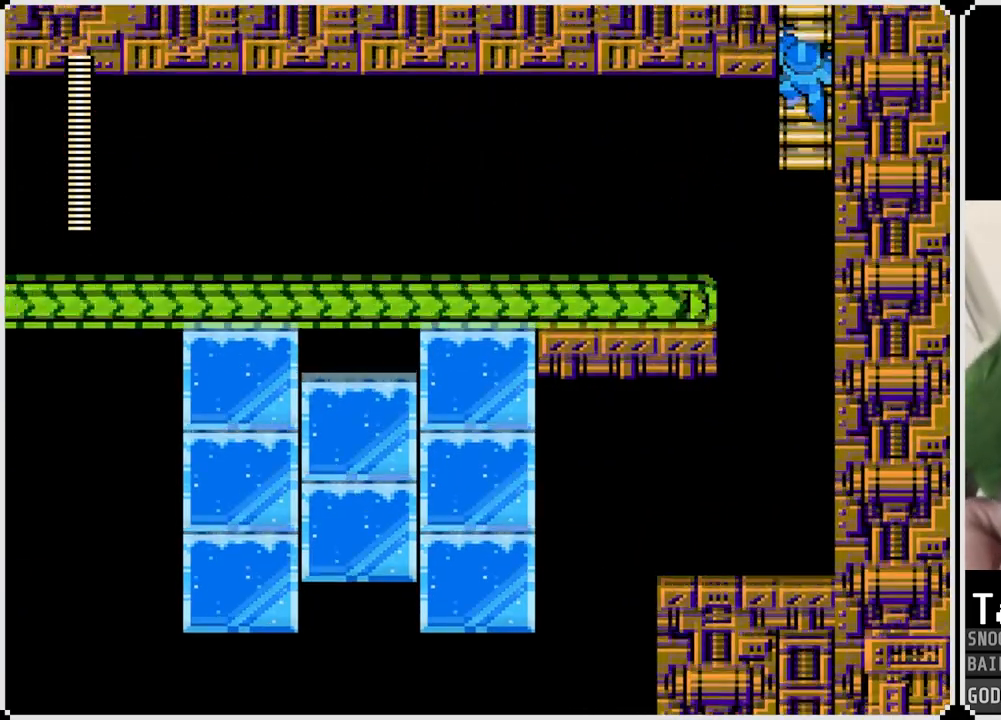
{"buttons": ["DPAD_UP"], "left_stick": "center", "right_stick": "center", "events": []}
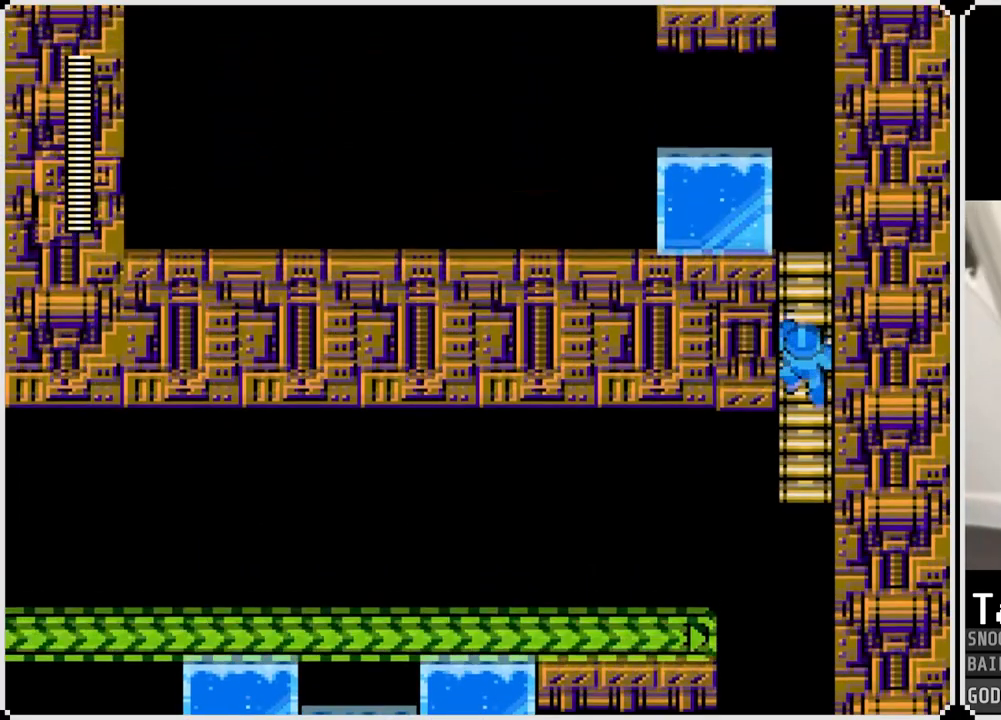
{"buttons": ["DPAD_UP"], "left_stick": "center", "right_stick": "center", "events": []}
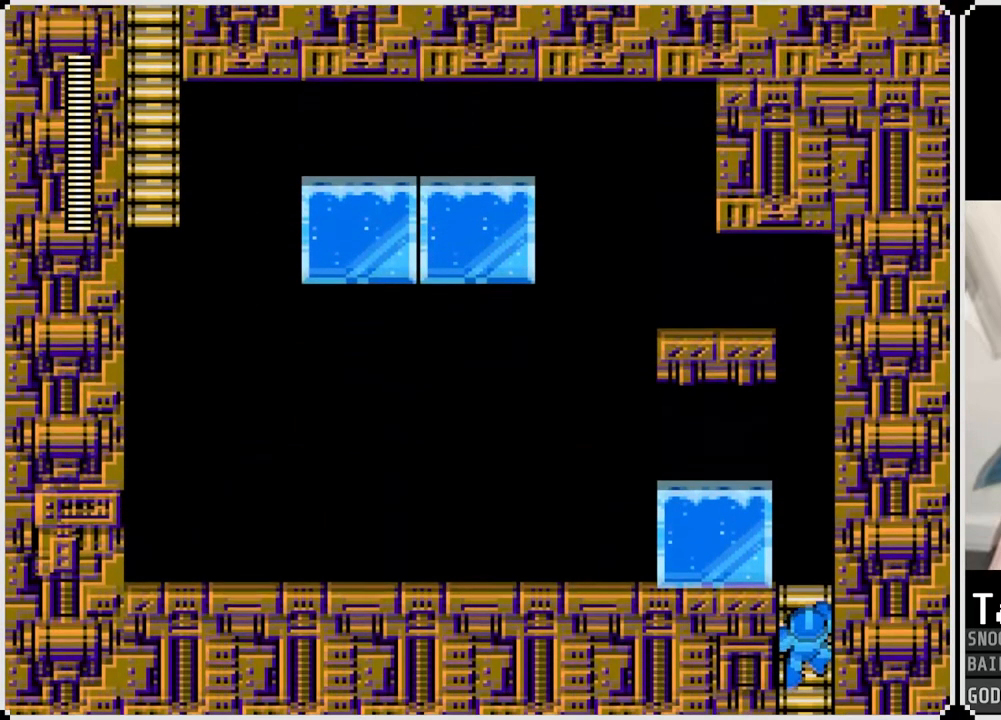
{"buttons": ["CROSS", "DPAD_UP"], "left_stick": "center", "right_stick": "center", "events": [[401, "CROSS", "down"]]}
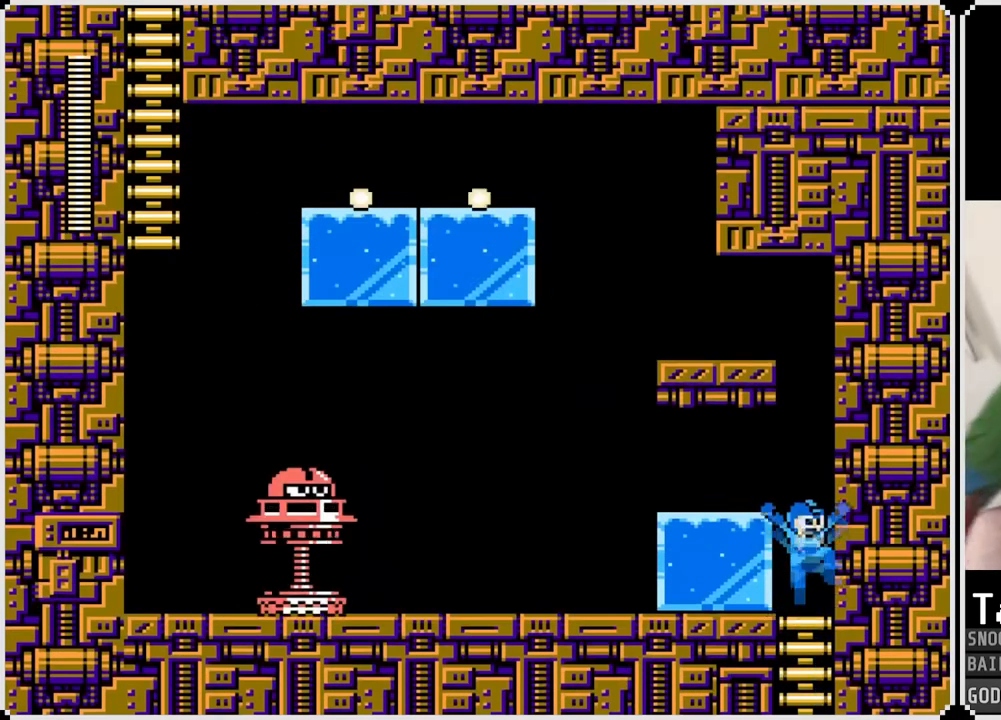
{"buttons": ["SQUARE"], "left_stick": "center", "right_stick": "center", "events": [[50, "DPAD_LEFT", "down"], [83, "DPAD_UP", "up"], [100, "CROSS", "up"], [283, "DPAD_LEFT", "up"], [333, "SQUARE", "down"], [417, "SQUARE", "up"], [450, "SQUARE", "down"]]}
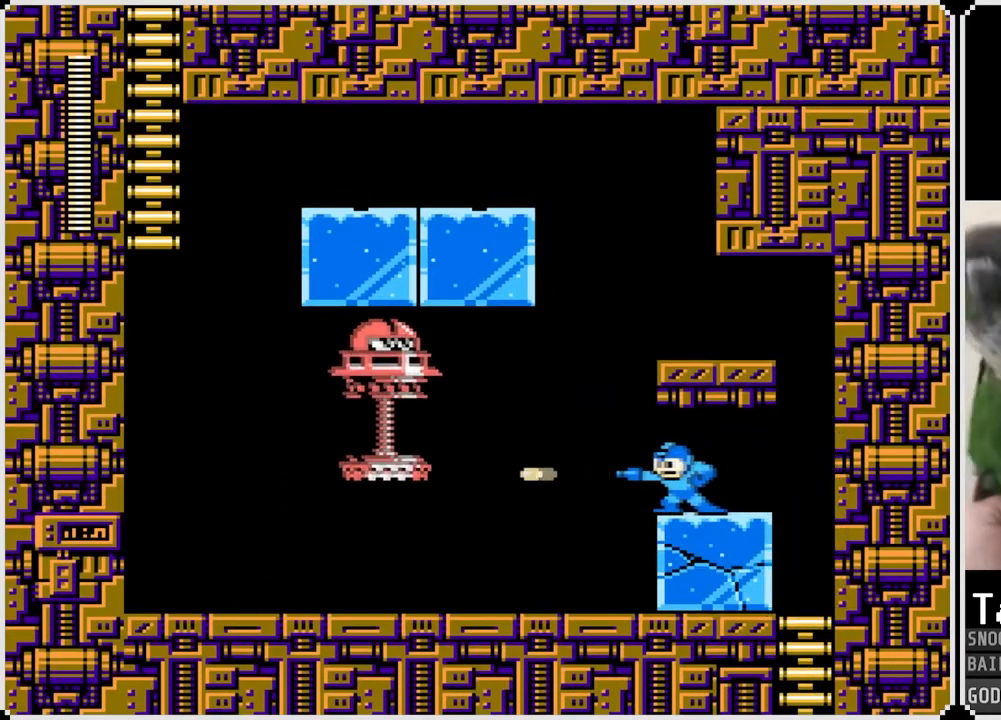
{"buttons": [], "left_stick": "center", "right_stick": "center", "events": [[50, "SQUARE", "up"], [84, "SQUARE", "down"], [200, "SQUARE", "up"], [234, "SQUARE", "down"], [317, "SQUARE", "up"], [384, "SQUARE", "down"], [451, "SQUARE", "up"]]}
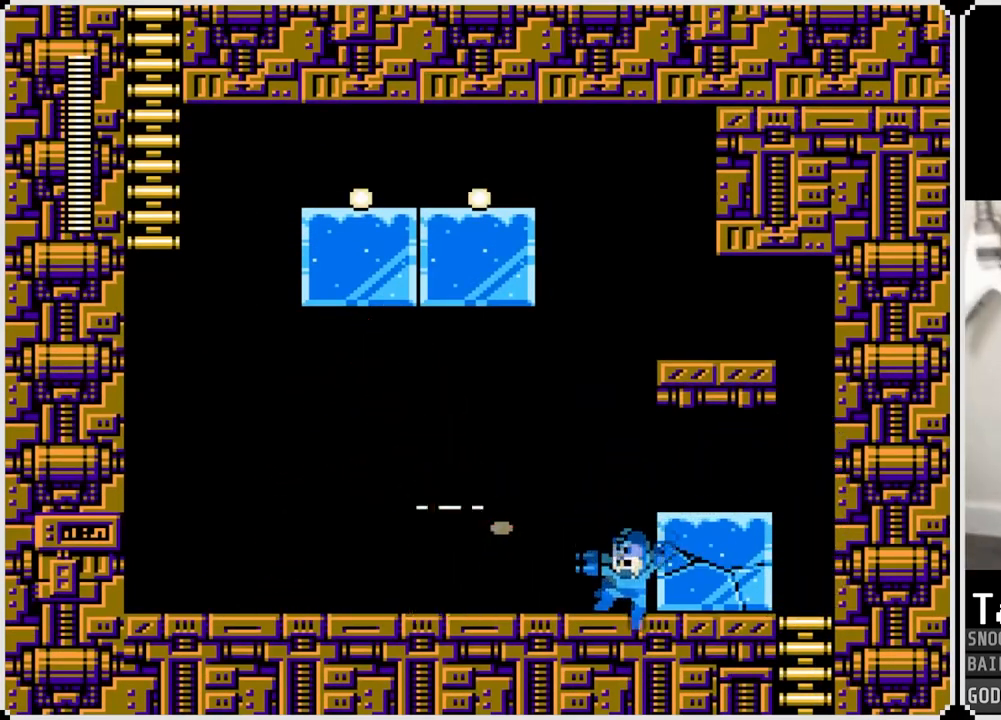
{"buttons": ["DPAD_RIGHT"], "left_stick": "center", "right_stick": "center", "events": [[117, "CROSS", "down"], [250, "DPAD_RIGHT", "down"], [383, "CROSS", "up"]]}
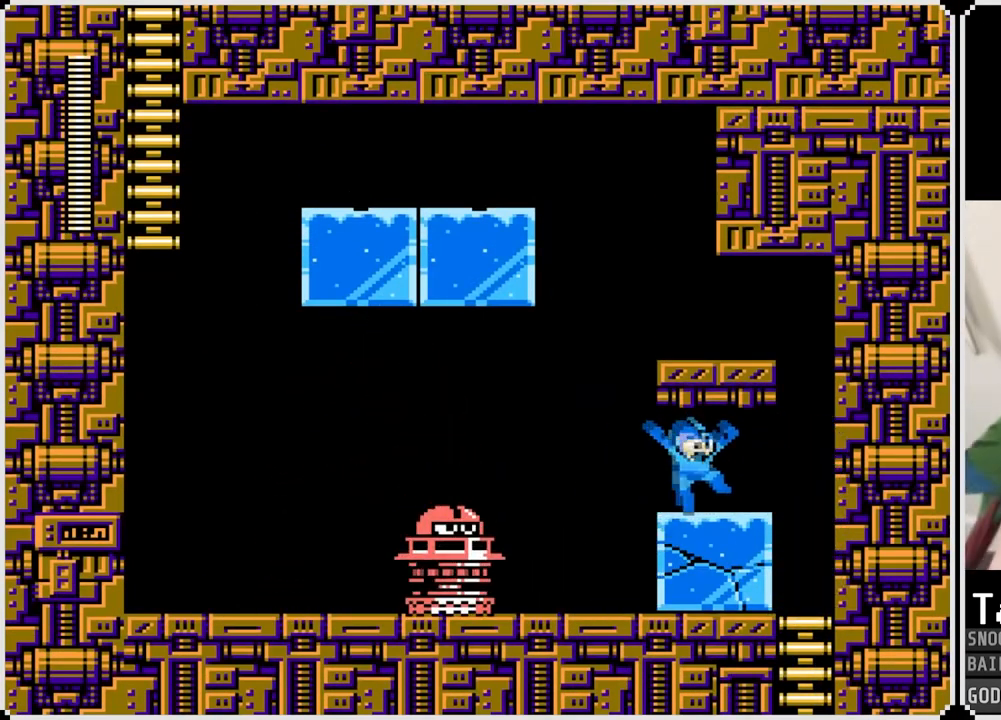
{"buttons": ["SQUARE", "DPAD_LEFT"], "left_stick": "center", "right_stick": "center", "events": [[401, "DPAD_RIGHT", "up"], [417, "DPAD_LEFT", "down"], [501, "SQUARE", "down"]]}
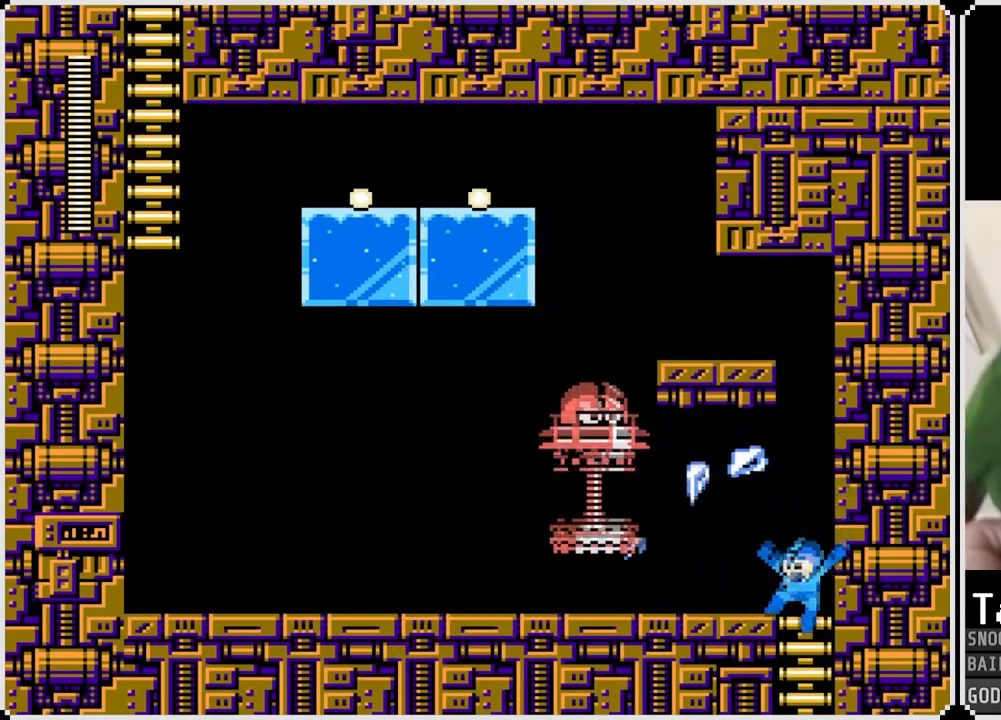
{"buttons": [], "left_stick": "center", "right_stick": "center", "events": [[16, "DPAD_LEFT", "up"], [83, "SQUARE", "up"], [150, "SQUARE", "down"], [217, "SQUARE", "up"], [267, "SQUARE", "down"], [367, "SQUARE", "up"], [417, "SQUARE", "down"], [484, "SQUARE", "up"]]}
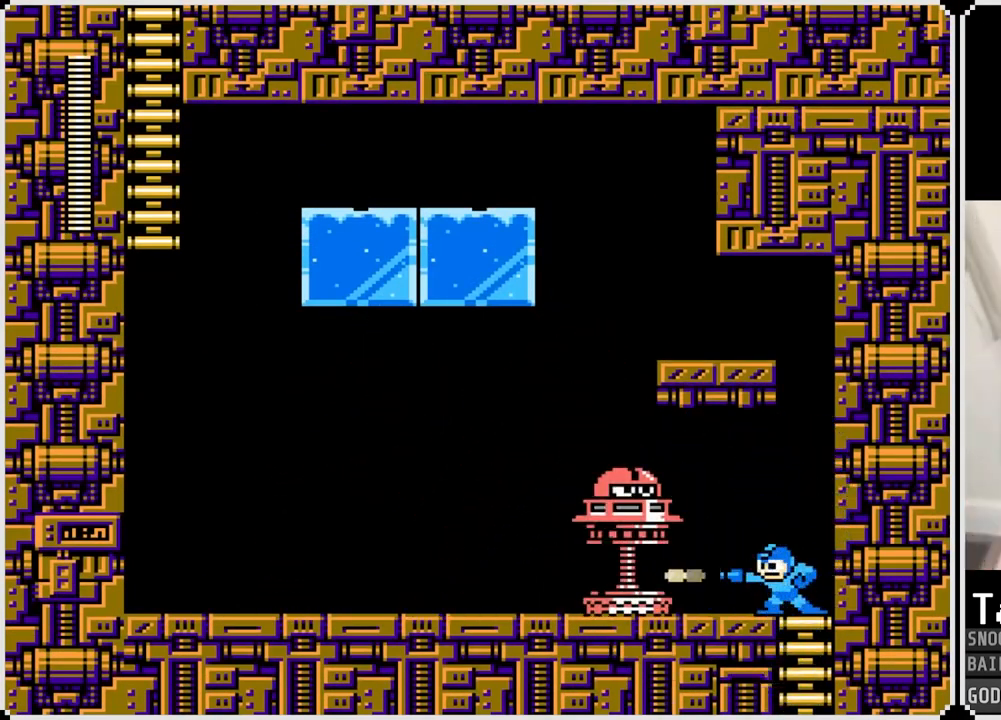
{"buttons": ["SQUARE"], "left_stick": "center", "right_stick": "center", "events": [[17, "SQUARE", "down"], [117, "SQUARE", "up"], [150, "SQUARE", "down"], [251, "SQUARE", "up"], [301, "SQUARE", "down"], [367, "CROSS", "down"], [484, "CROSS", "up"]]}
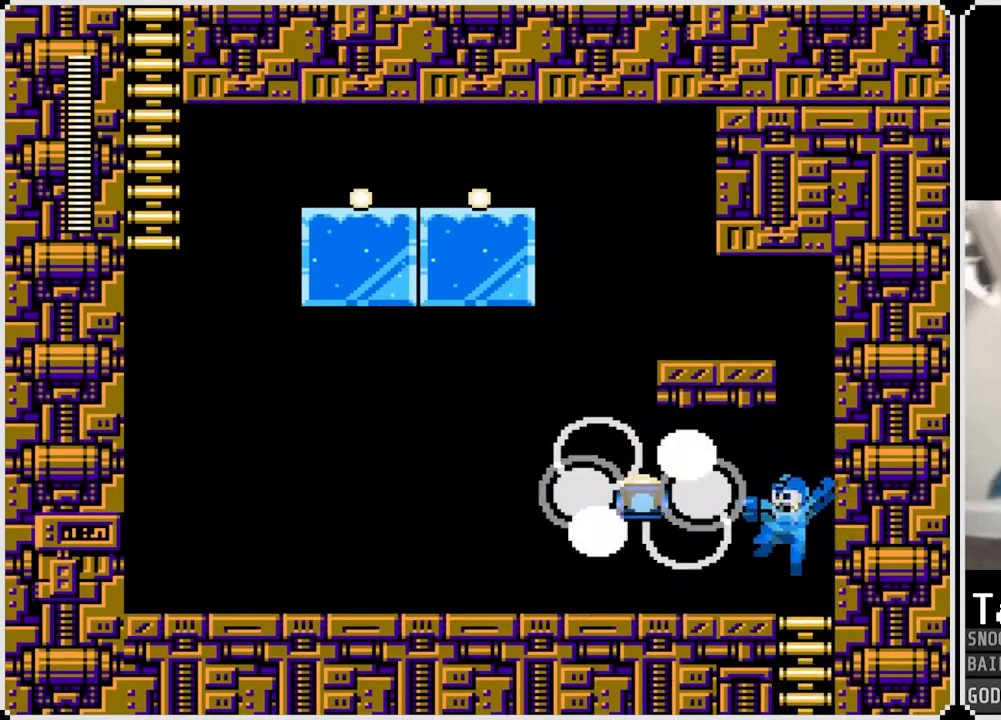
{"buttons": ["DPAD_LEFT"], "left_stick": "center", "right_stick": "center", "events": [[133, "SQUARE", "up"], [267, "DPAD_LEFT", "down"]]}
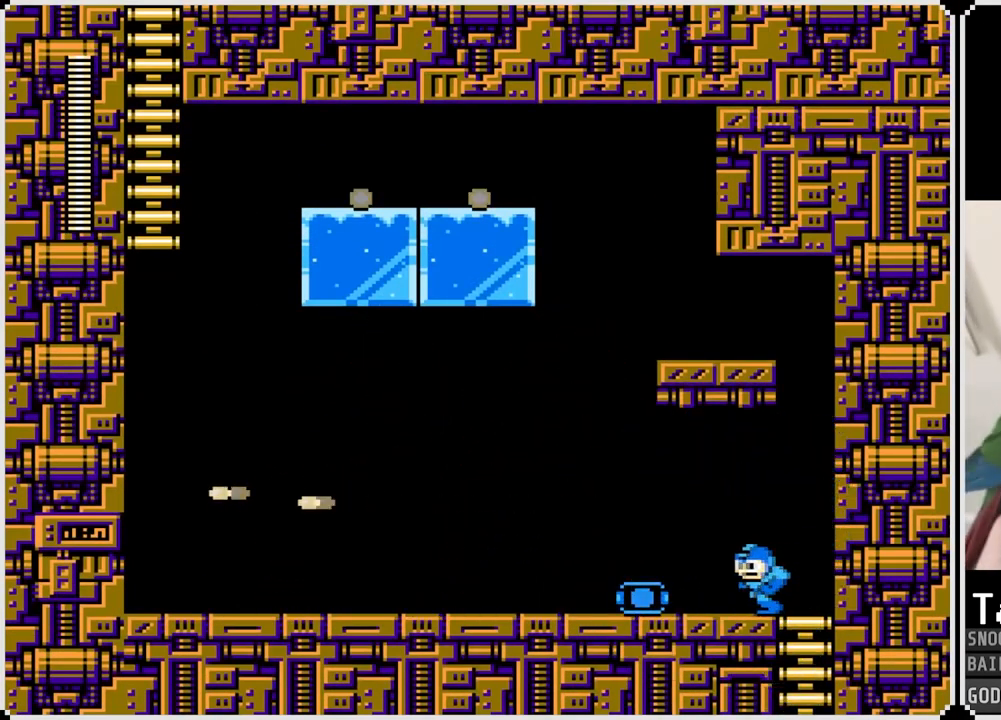
{"buttons": ["DPAD_LEFT"], "left_stick": "center", "right_stick": "center", "events": [[317, "CROSS", "down"], [451, "CROSS", "up"]]}
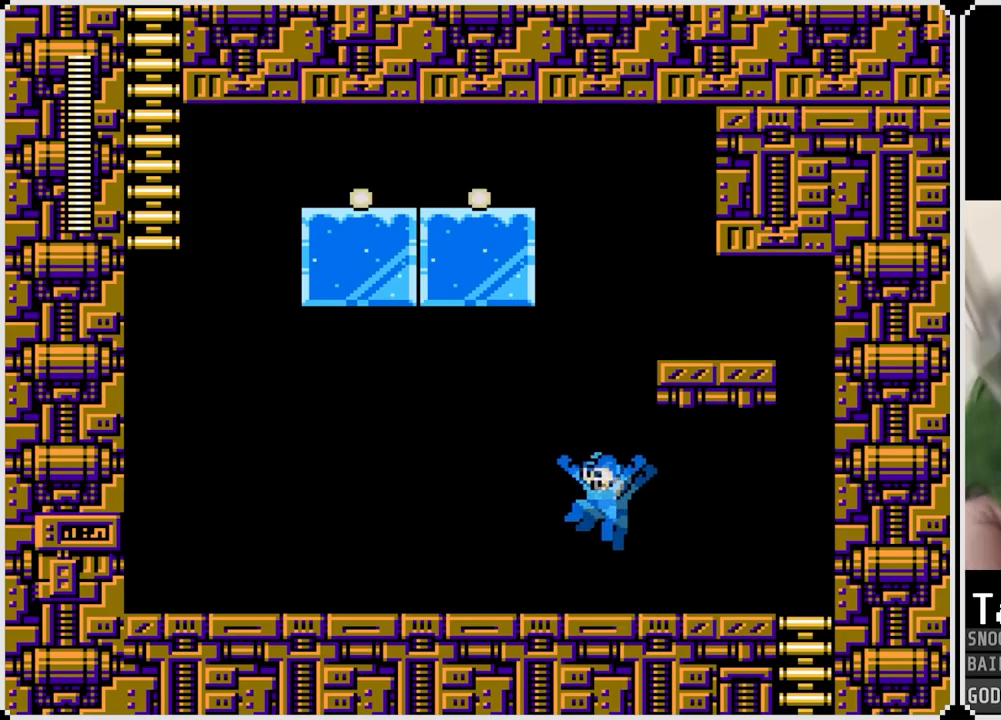
{"buttons": ["DPAD_LEFT"], "left_stick": "center", "right_stick": "center", "events": []}
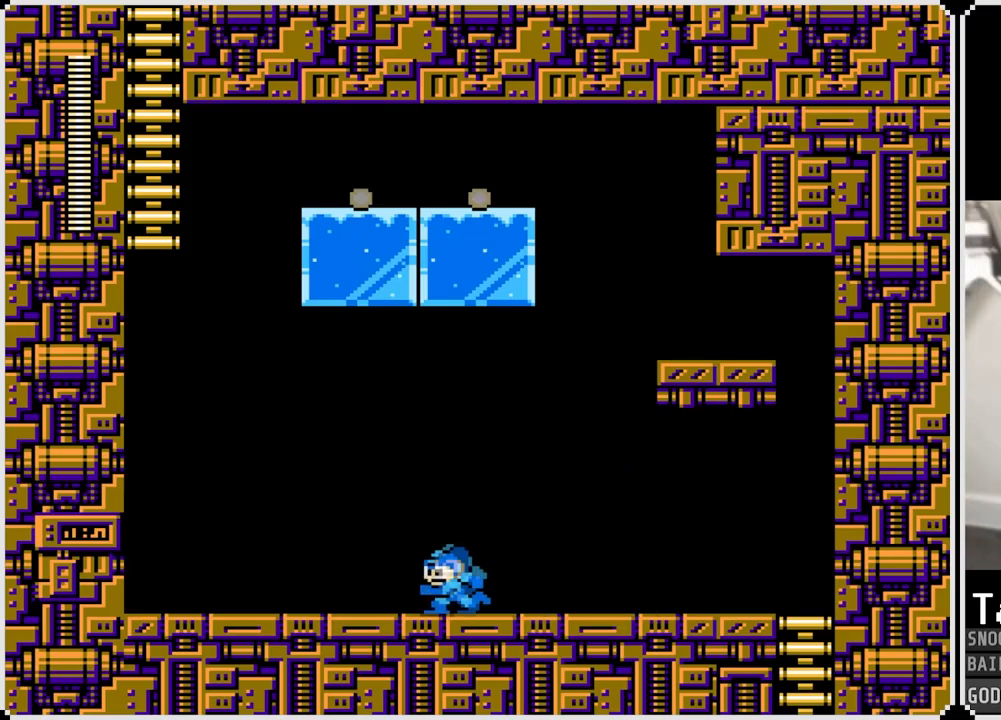
{"buttons": ["DPAD_LEFT"], "left_stick": "center", "right_stick": "center", "events": [[284, "L1", "down"], [417, "L1", "up"]]}
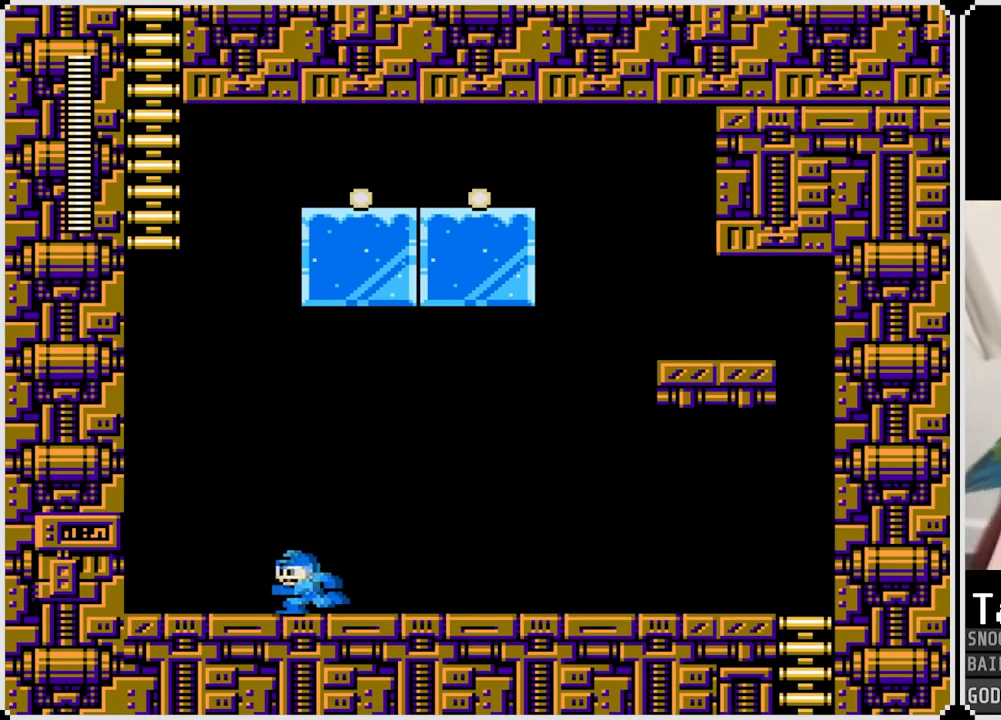
{"buttons": [], "left_stick": "center", "right_stick": "center", "events": [[16, "DPAD_LEFT", "up"], [350, "TRIANGLE", "down"], [450, "TRIANGLE", "up"]]}
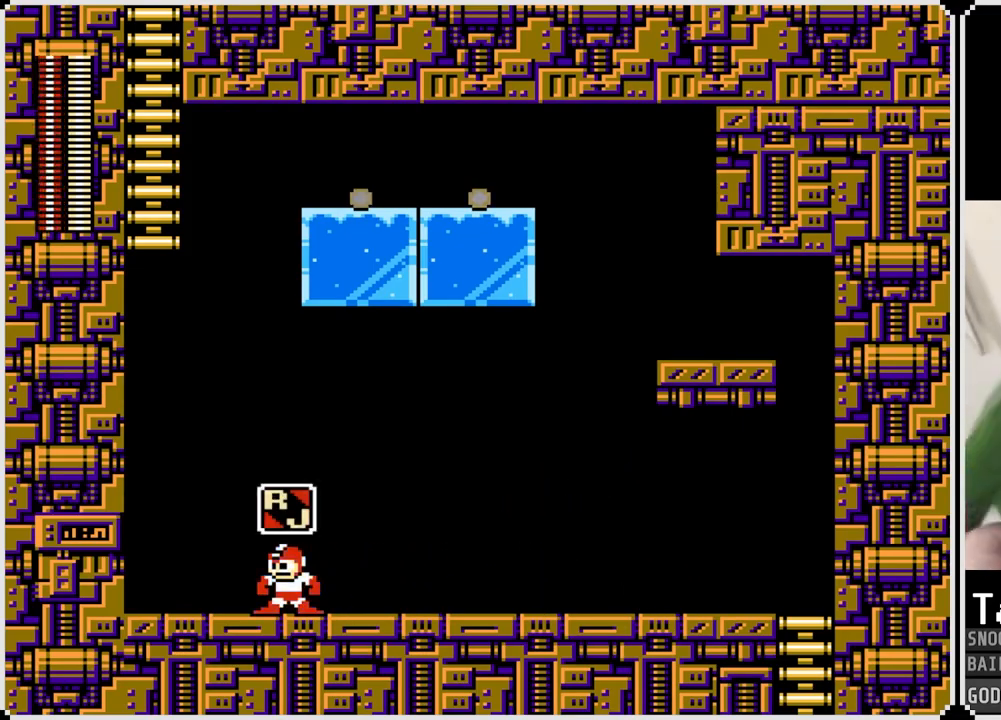
{"buttons": [], "left_stick": "center", "right_stick": "center", "events": [[17, "TRIANGLE", "down"], [117, "TRIANGLE", "up"]]}
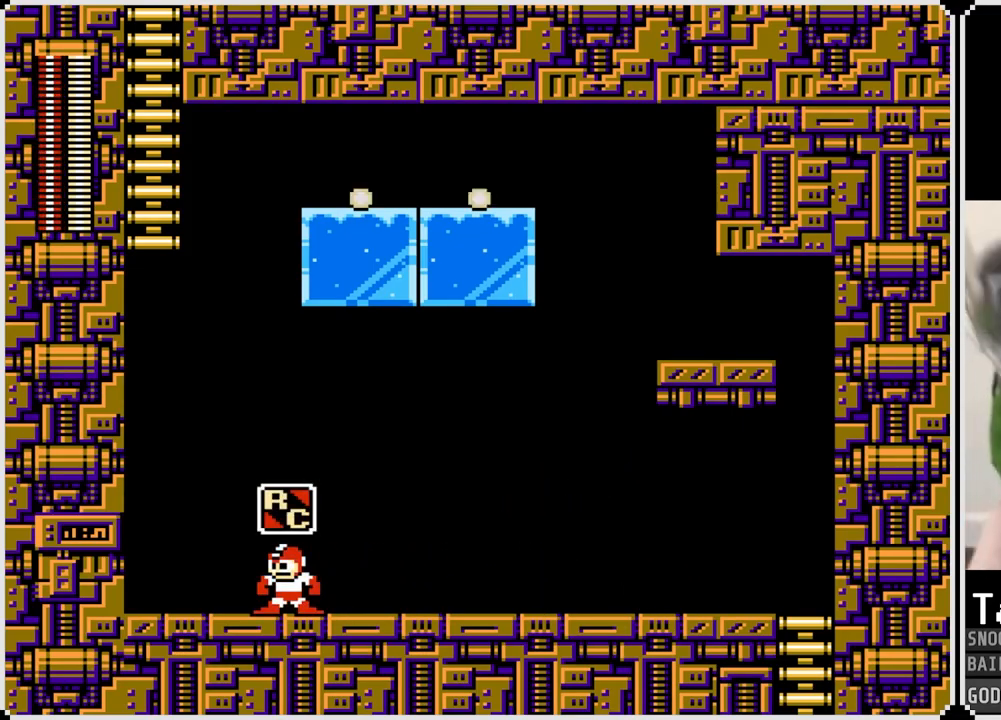
{"buttons": ["CROSS"], "left_stick": "center", "right_stick": "center", "events": [[83, "DPAD_LEFT", "down"], [250, "DPAD_LEFT", "up"], [283, "SQUARE", "down"], [417, "SQUARE", "up"], [484, "CROSS", "down"]]}
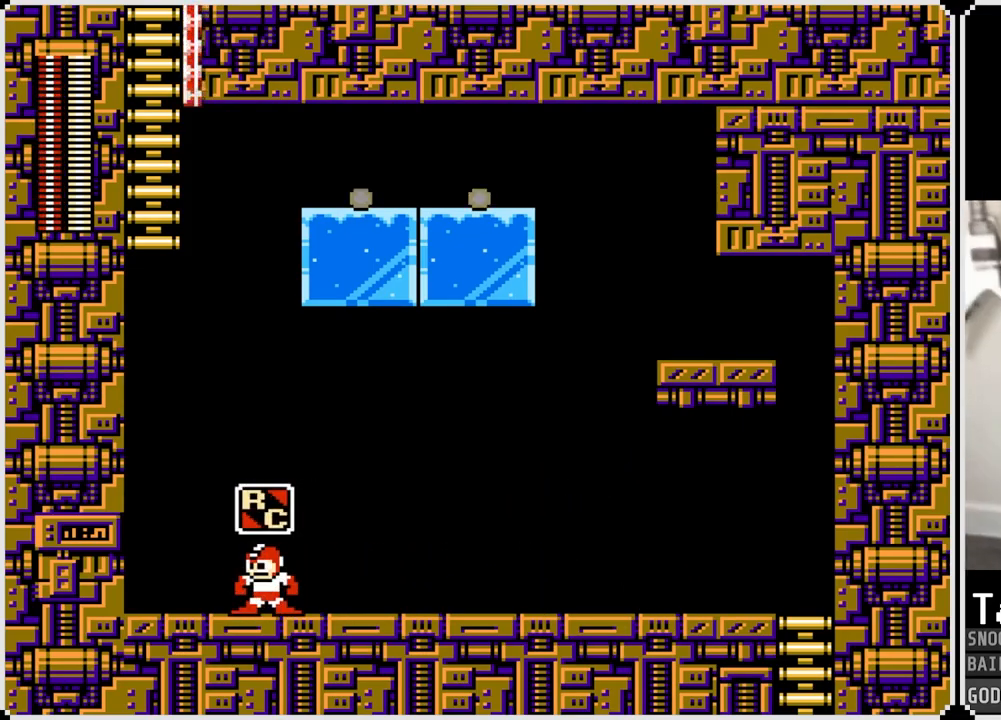
{"buttons": ["CROSS", "DPAD_LEFT"], "left_stick": "center", "right_stick": "center", "events": [[334, "DPAD_LEFT", "down"]]}
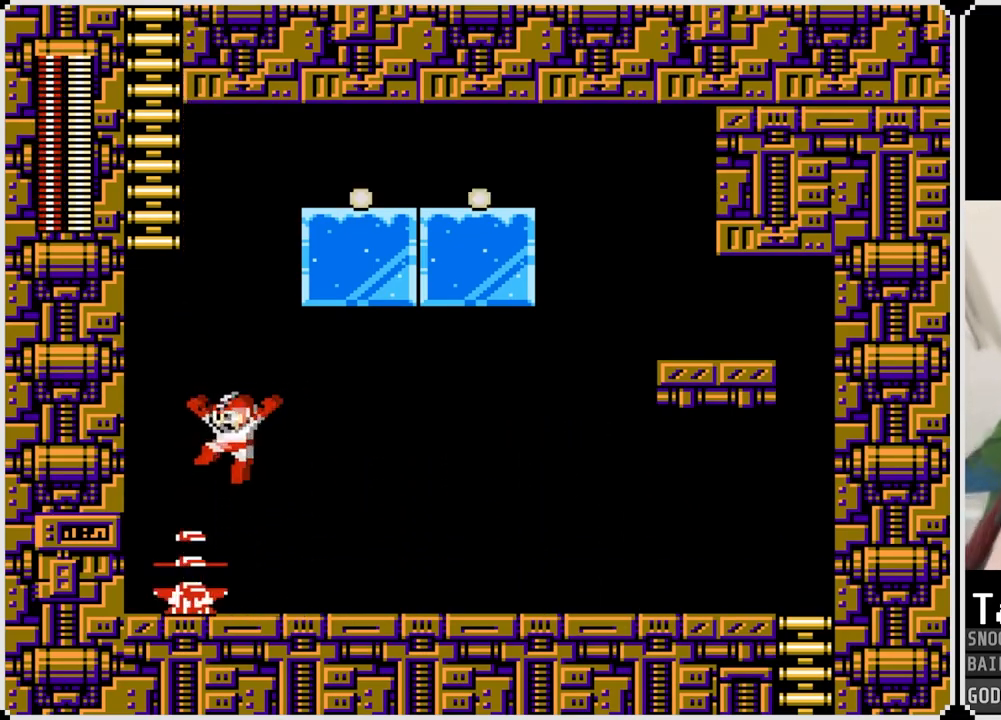
{"buttons": ["CROSS", "DPAD_LEFT"], "left_stick": "center", "right_stick": "center", "events": [[16, "DPAD_LEFT", "up"], [333, "DPAD_LEFT", "down"]]}
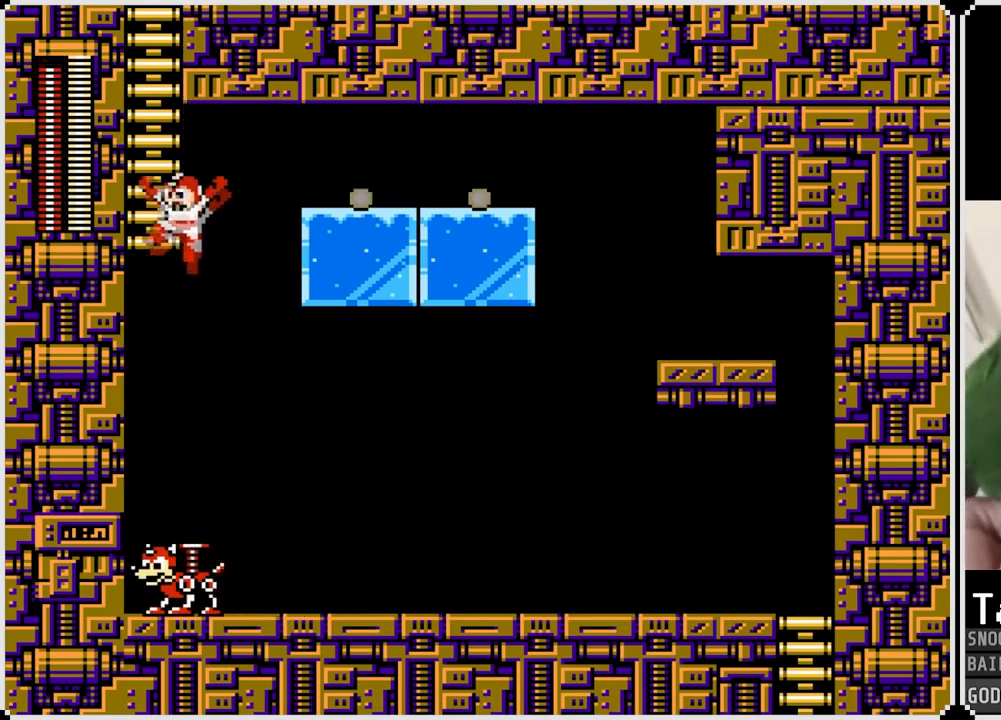
{"buttons": ["CIRCLE", "DPAD_UP"], "left_stick": "center", "right_stick": "center", "events": [[67, "DPAD_LEFT", "up"], [84, "DPAD_UP", "down"], [217, "CROSS", "up"], [434, "CIRCLE", "down"]]}
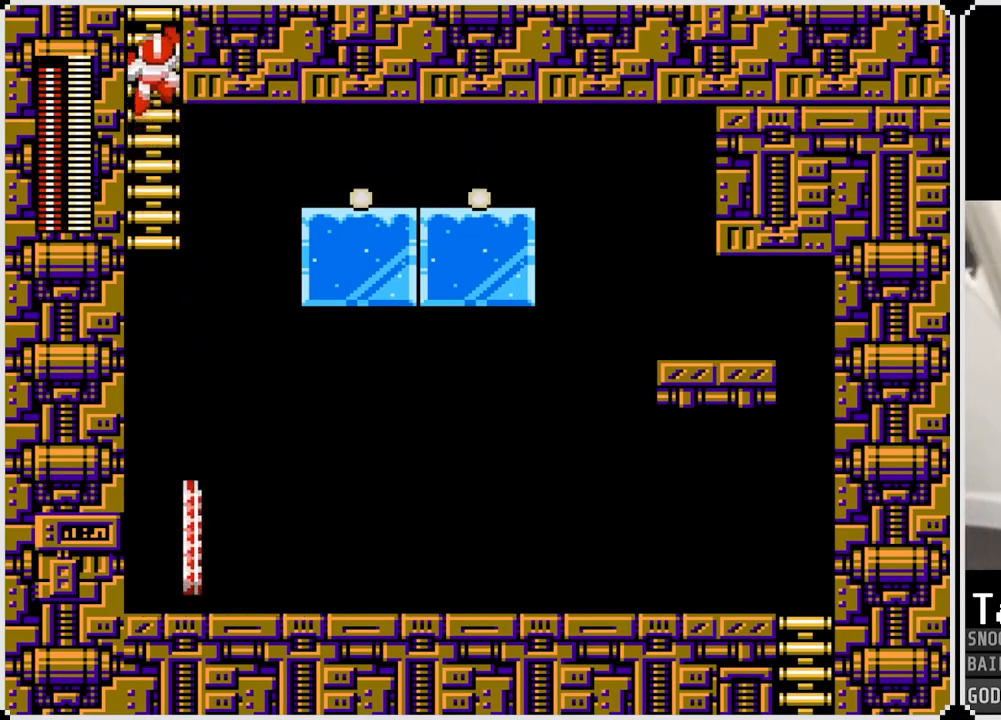
{"buttons": ["DPAD_UP"], "left_stick": "center", "right_stick": "center", "events": [[33, "CIRCLE", "up"], [83, "CIRCLE", "down"], [167, "CIRCLE", "up"]]}
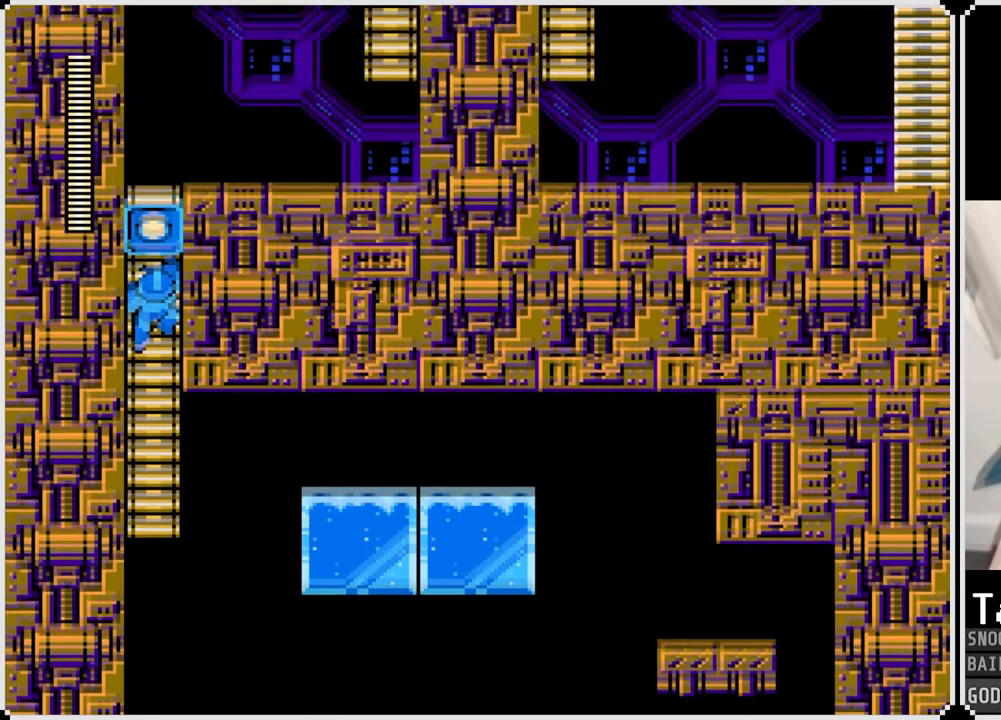
{"buttons": ["DPAD_UP"], "left_stick": "center", "right_stick": "center", "events": []}
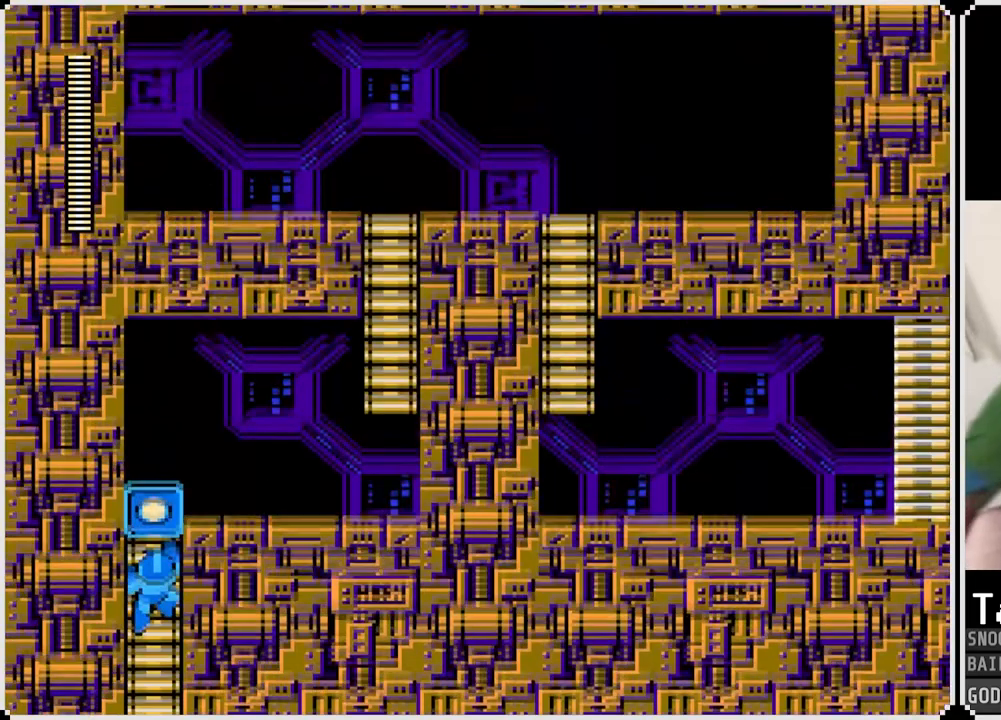
{"buttons": ["SQUARE", "DPAD_RIGHT"], "left_stick": "center", "right_stick": "center", "events": [[333, "DPAD_RIGHT", "down"], [367, "DPAD_UP", "up"], [367, "SQUARE", "down"], [450, "SQUARE", "up"], [500, "SQUARE", "down"]]}
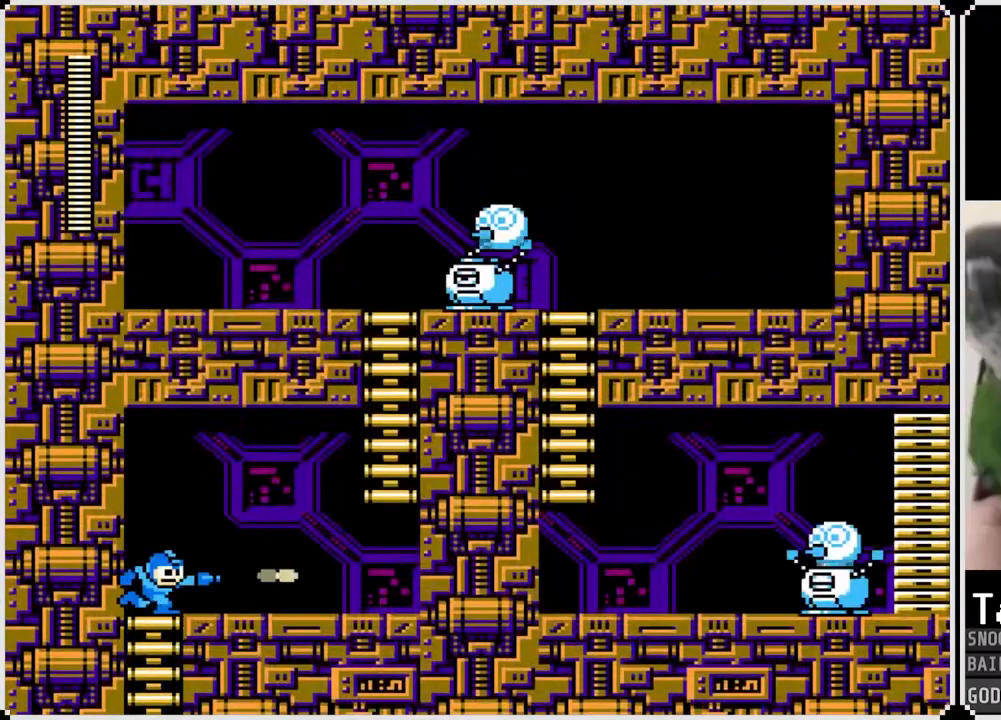
{"buttons": ["DPAD_RIGHT"], "left_stick": "center", "right_stick": "center", "events": [[100, "SQUARE", "up"], [134, "SQUARE", "down"], [234, "SQUARE", "up"]]}
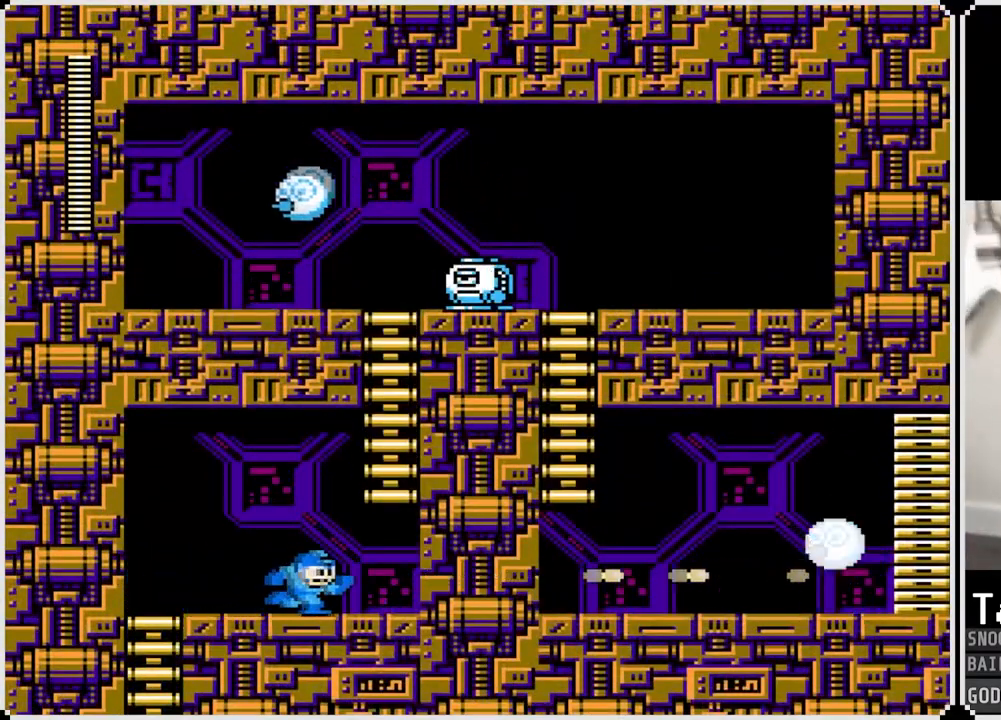
{"buttons": ["DPAD_RIGHT"], "left_stick": "center", "right_stick": "center", "events": [[100, "DPAD_RIGHT", "up"], [333, "DPAD_RIGHT", "down"]]}
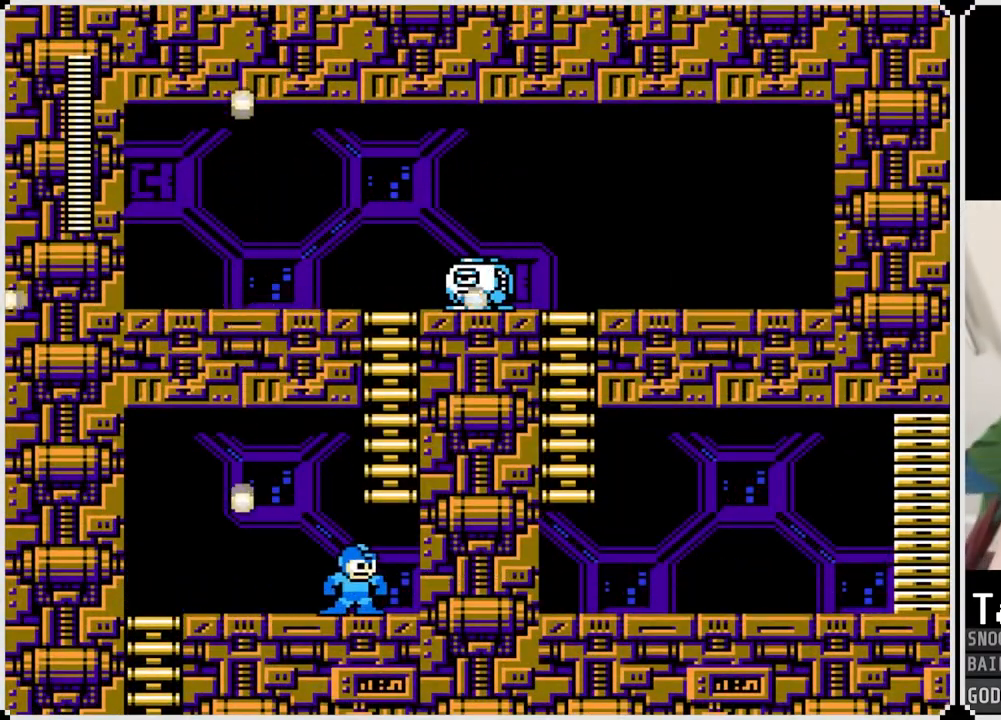
{"buttons": ["DPAD_UP"], "left_stick": "center", "right_stick": "center", "events": [[34, "CROSS", "down"], [34, "DPAD_RIGHT", "up"], [167, "DPAD_RIGHT", "down"], [251, "DPAD_UP", "down"], [301, "DPAD_RIGHT", "up"], [401, "CROSS", "up"]]}
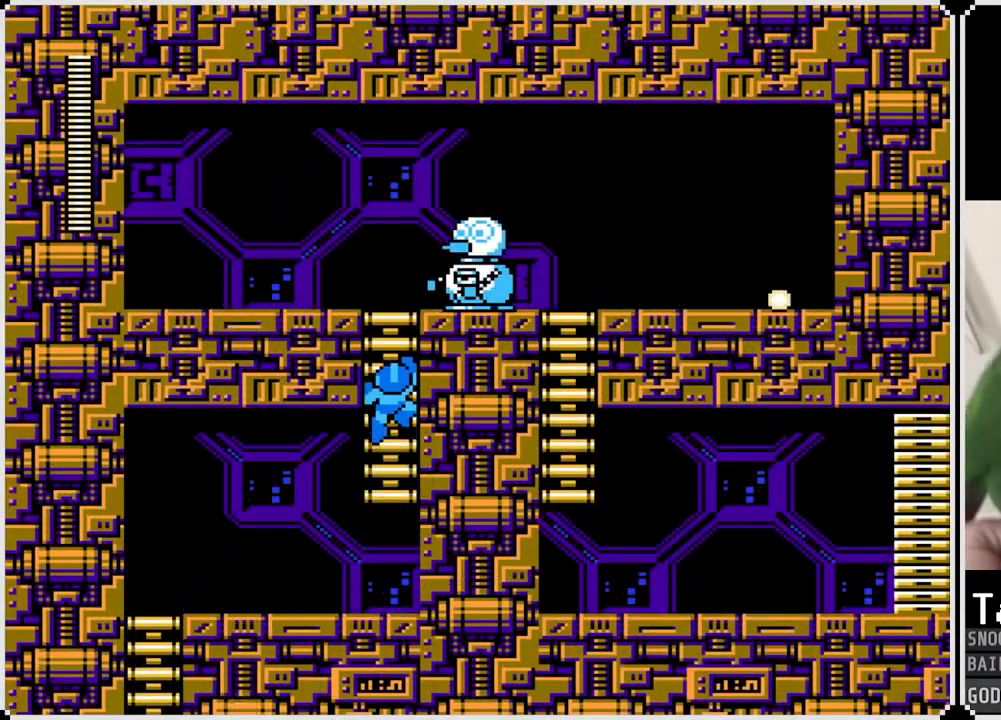
{"buttons": ["SQUARE"], "left_stick": "center", "right_stick": "center", "events": [[250, "DPAD_RIGHT", "down"], [284, "DPAD_UP", "up"], [284, "SQUARE", "down"], [367, "SQUARE", "up"], [434, "SQUARE", "down"], [467, "DPAD_RIGHT", "up"]]}
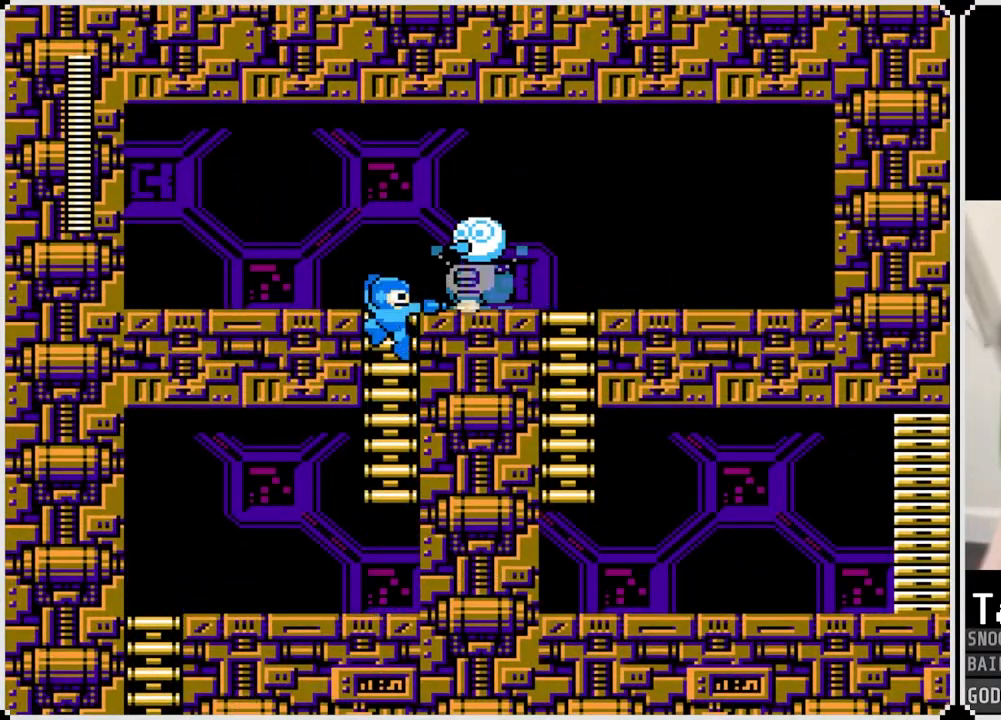
{"buttons": ["DPAD_UP"], "left_stick": "center", "right_stick": "center", "events": [[16, "SQUARE", "up"], [50, "SQUARE", "down"], [150, "SQUARE", "up"], [183, "DPAD_UP", "down"]]}